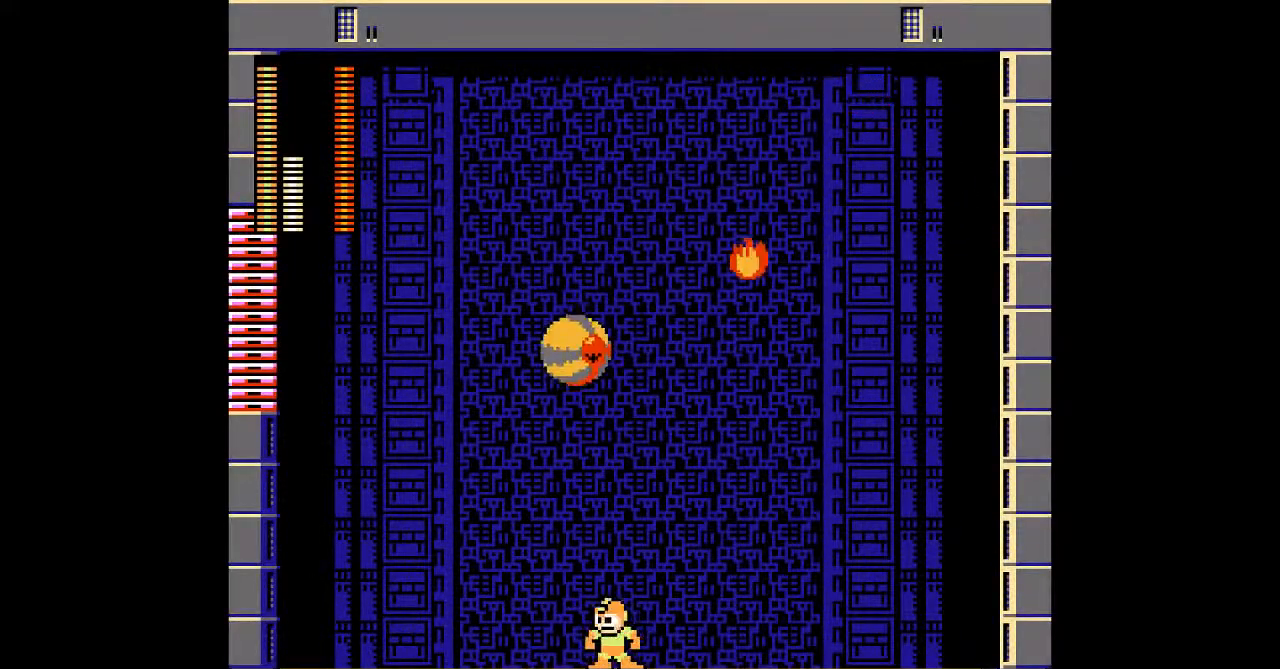
Gameplay with a controller; each line is a JSON object with the inputs held at the frame after it (dt_ms = milliseconds from this image to that frame). "events" lists button and stick changes between this image and that frame as [ms after this image, input, new state], when the widget could be followed in between. Not read: B C L3 R3.
{"dt_ms": 500, "buttons": ["DPAD_LEFT"], "events": [[50, "A", "down"], [50, "DPAD_LEFT", "up"], [183, "DPAD_LEFT", "down"], [200, "A", "up"]]}
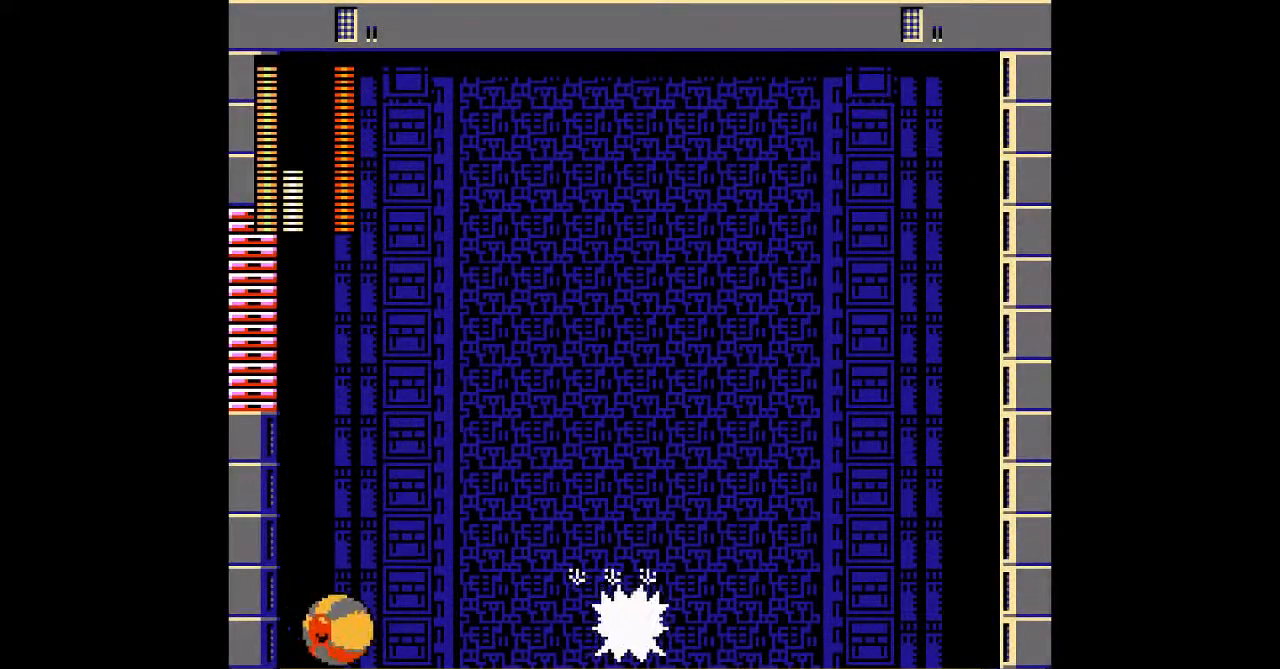
{"dt_ms": 1000, "buttons": ["A", "DPAD_UP"]}
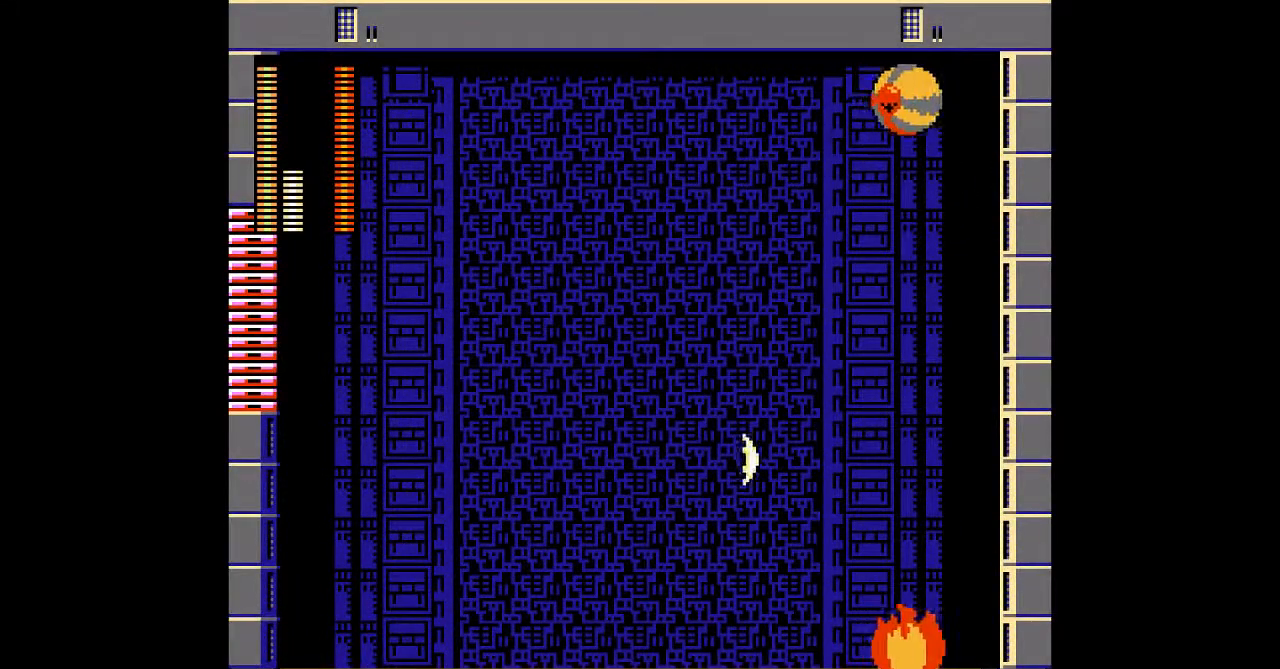
{"dt_ms": 1000, "buttons": ["DPAD_UP", "DPAD_LEFT"]}
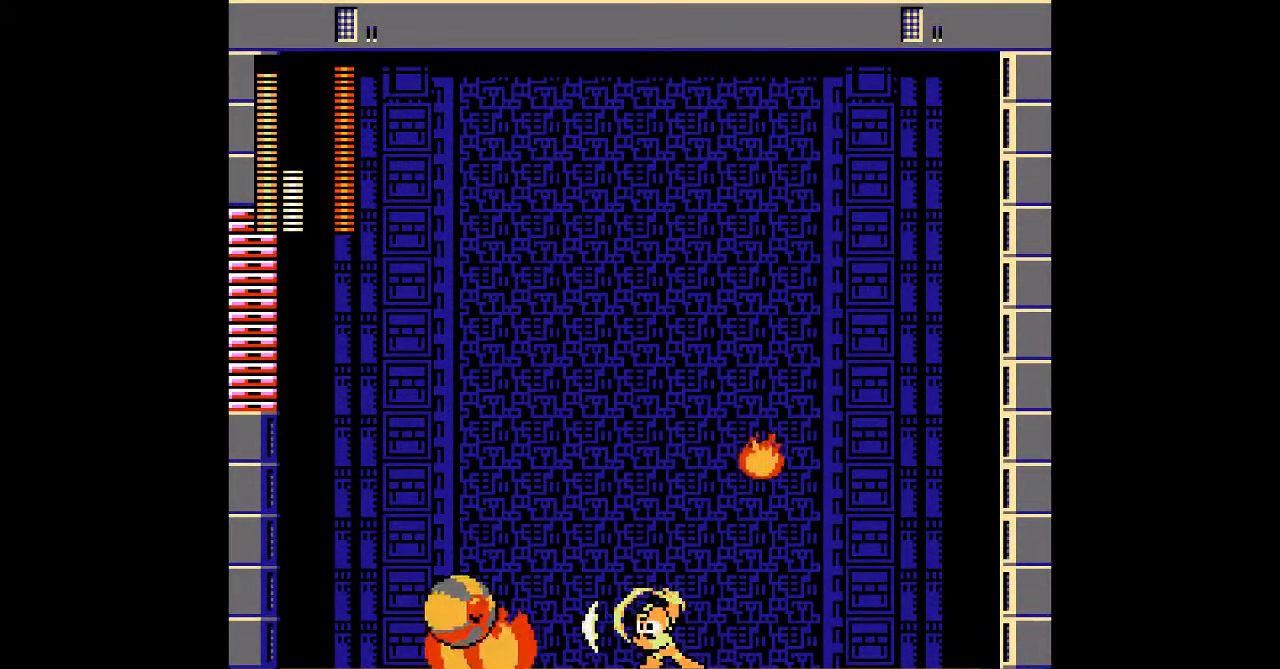
{"dt_ms": 500, "buttons": [], "events": [[17, "A", "down"], [183, "A", "up"], [283, "DPAD_LEFT", "up"], [383, "DPAD_UP", "up"]]}
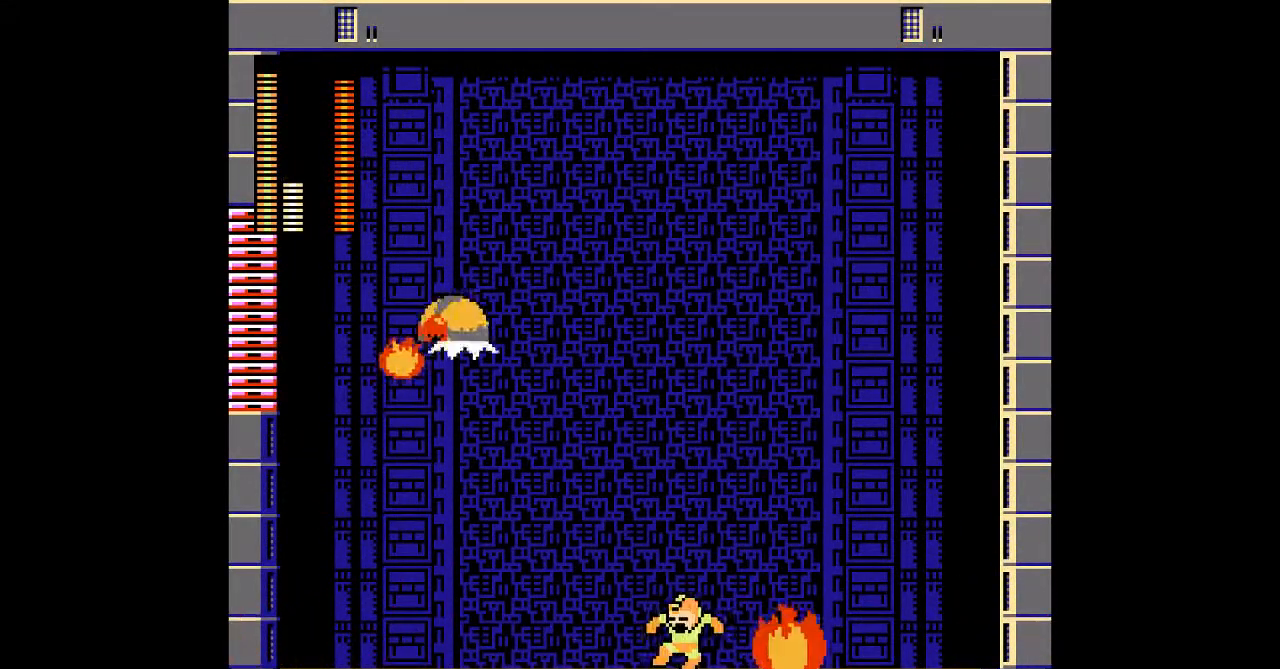
{"dt_ms": 500, "buttons": ["DPAD_LEFT"], "events": [[150, "DPAD_LEFT", "down"]]}
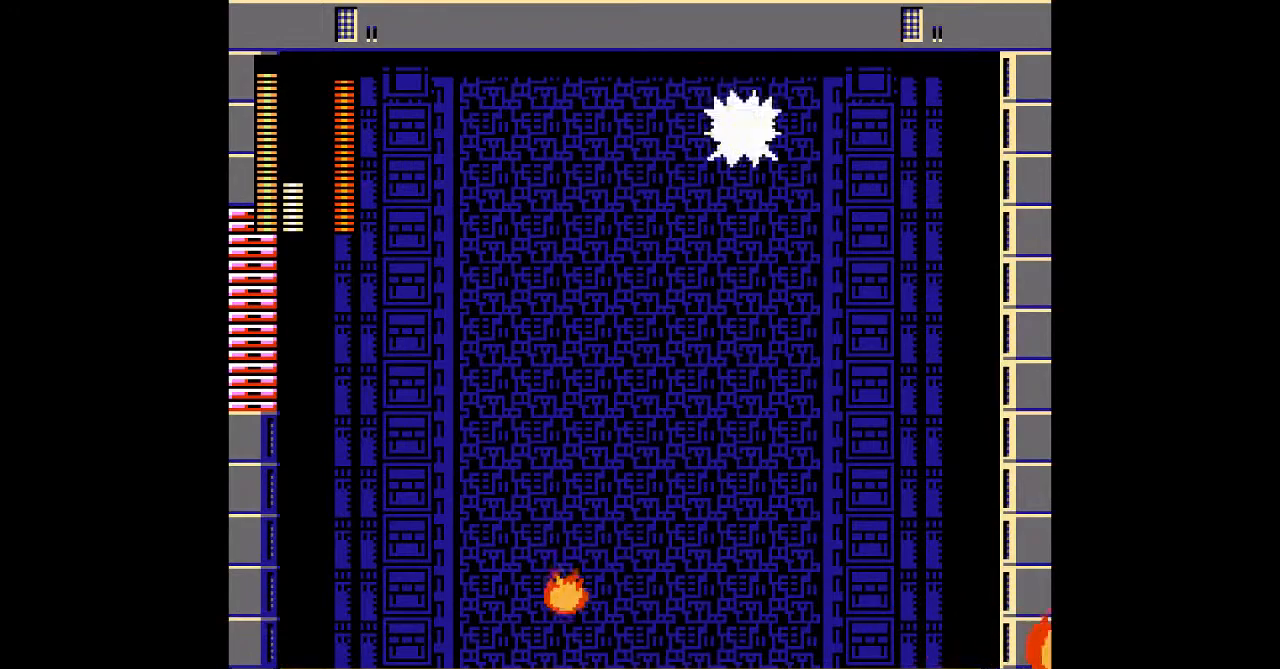
{"dt_ms": 500, "buttons": []}
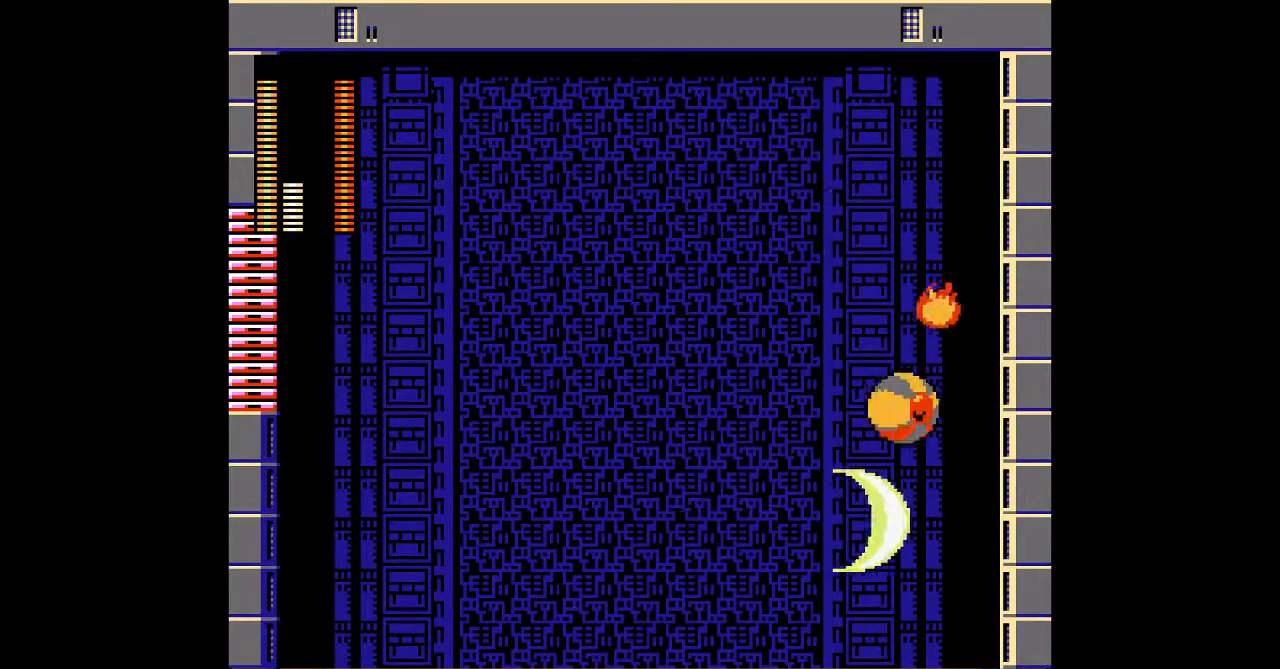
{"dt_ms": 500, "buttons": ["DPAD_RIGHT"], "events": [[100, "DPAD_LEFT", "down"], [267, "DPAD_LEFT", "up"], [267, "DPAD_RIGHT", "down"]]}
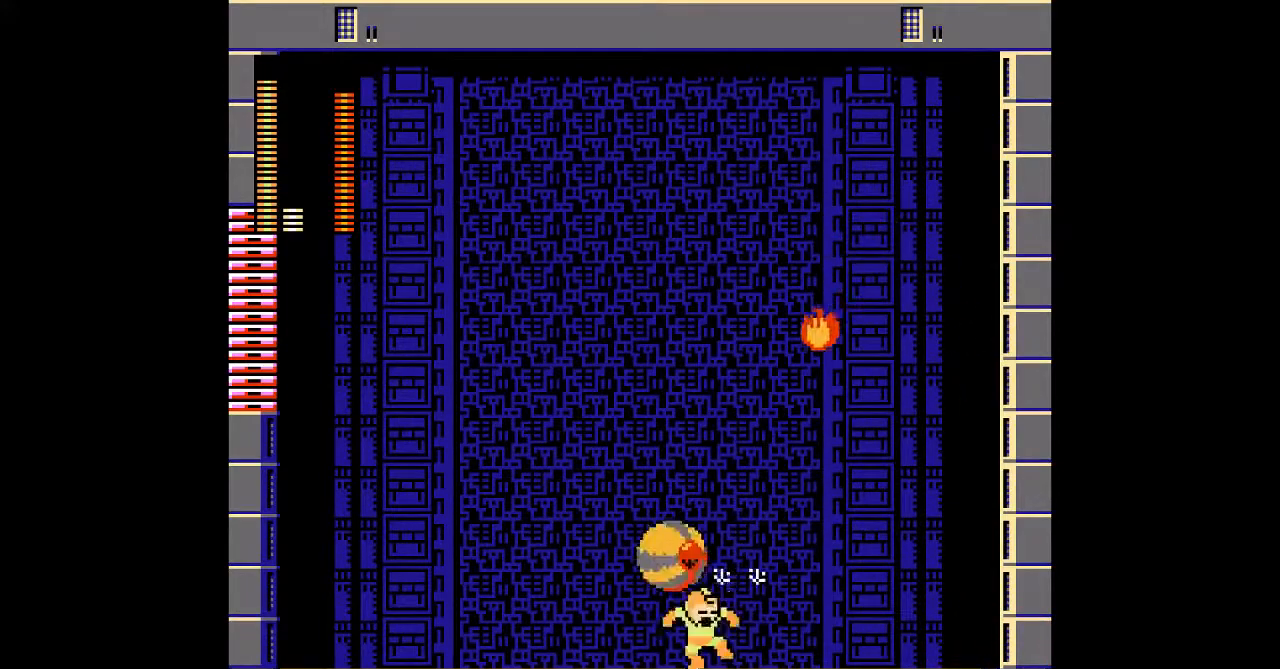
{"dt_ms": 500, "buttons": [], "events": [[150, "DPAD_RIGHT", "up"], [317, "DPAD_RIGHT", "down"], [383, "DPAD_RIGHT", "up"]]}
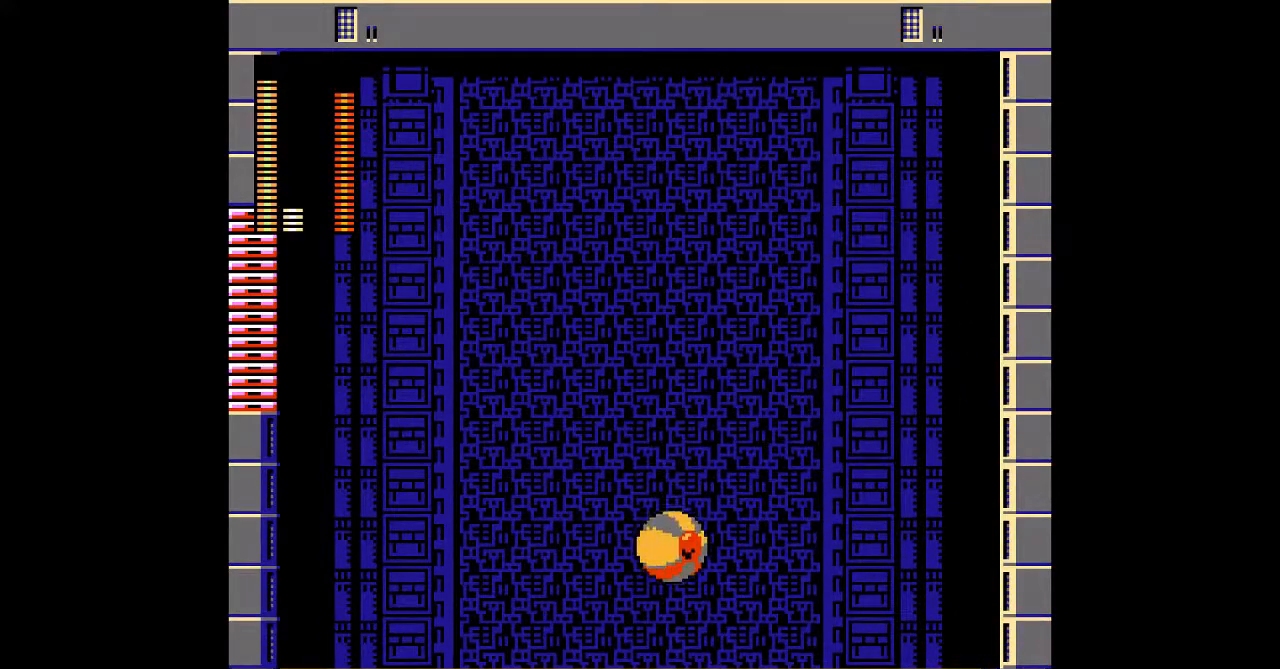
{"dt_ms": 500, "buttons": ["DPAD_RIGHT"], "events": [[67, "A", "down"], [133, "A", "up"], [167, "DPAD_RIGHT", "down"]]}
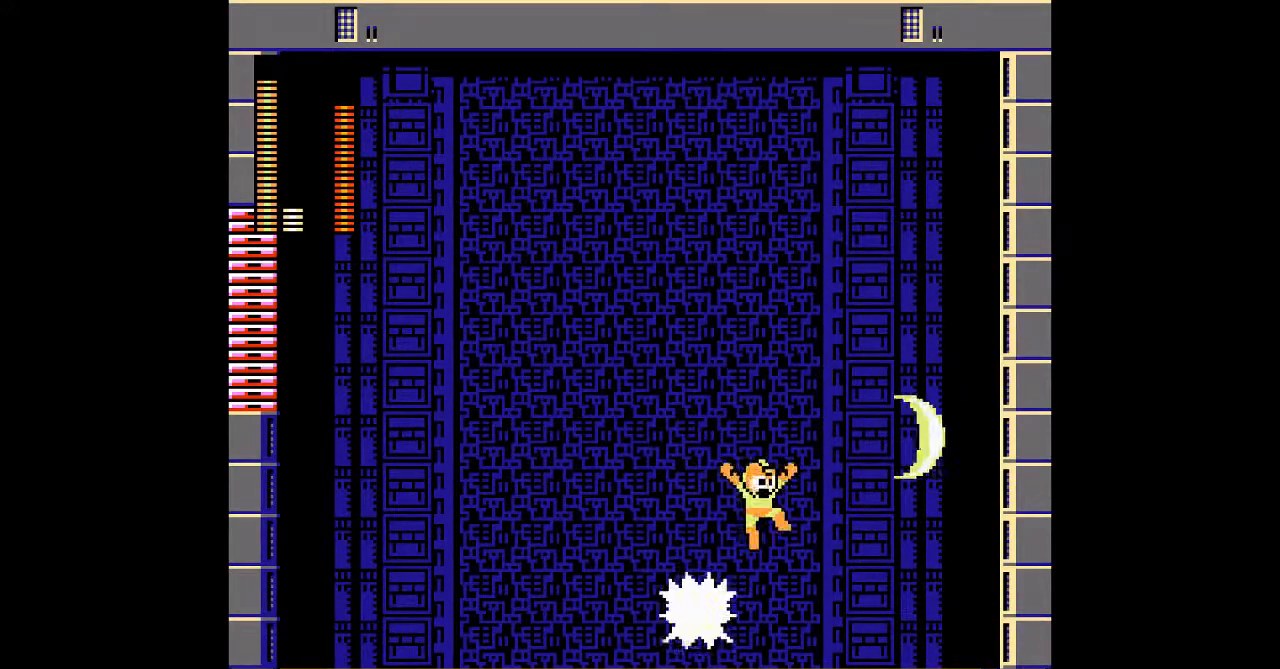
{"dt_ms": 500, "buttons": []}
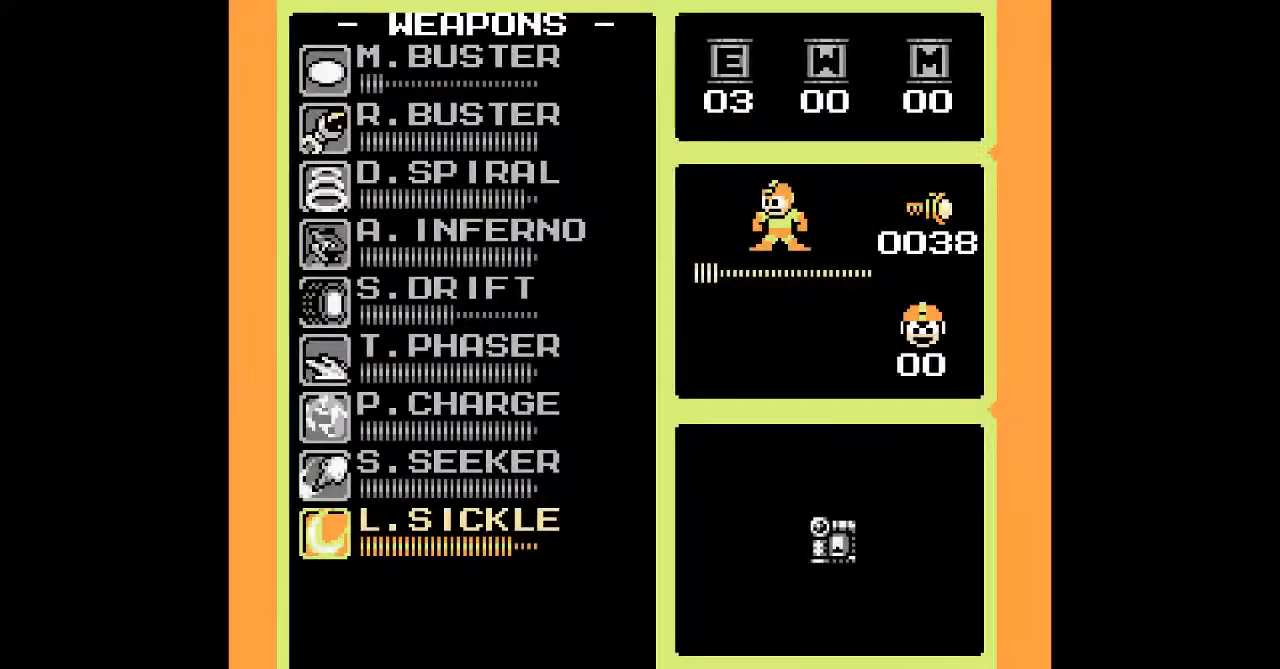
{"dt_ms": 500, "buttons": ["DPAD_RIGHT"], "events": [[450, "DPAD_RIGHT", "down"]]}
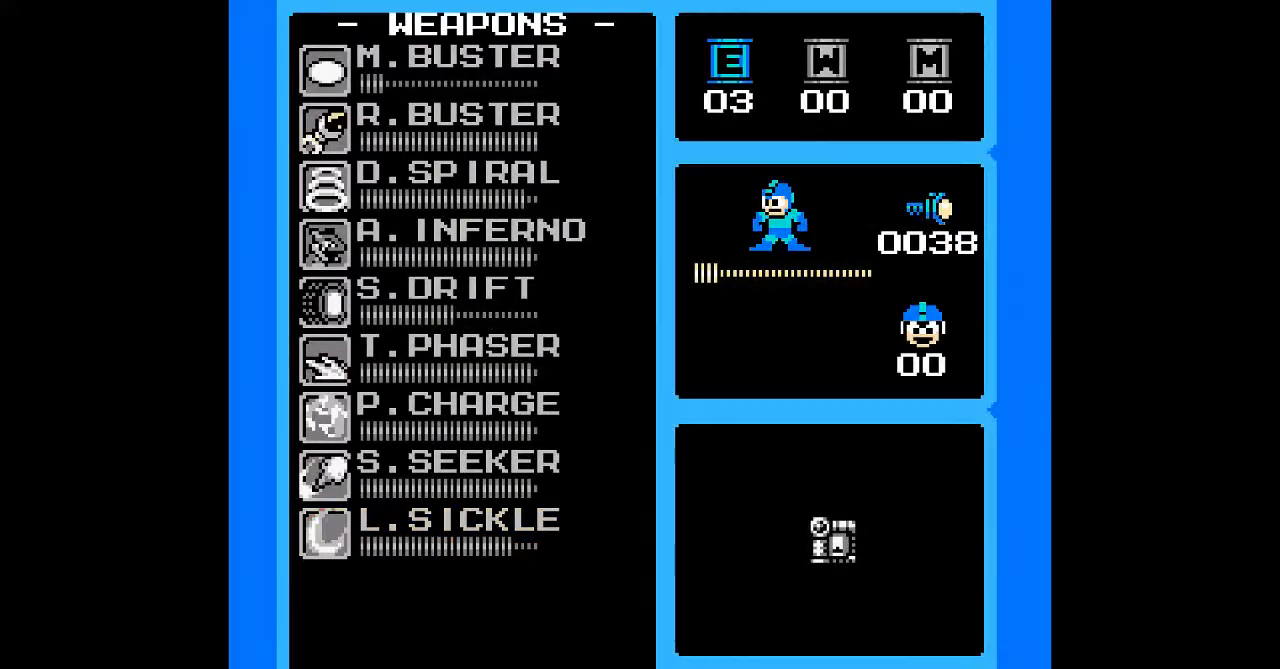
{"dt_ms": 500, "buttons": [], "events": [[50, "DPAD_RIGHT", "up"]]}
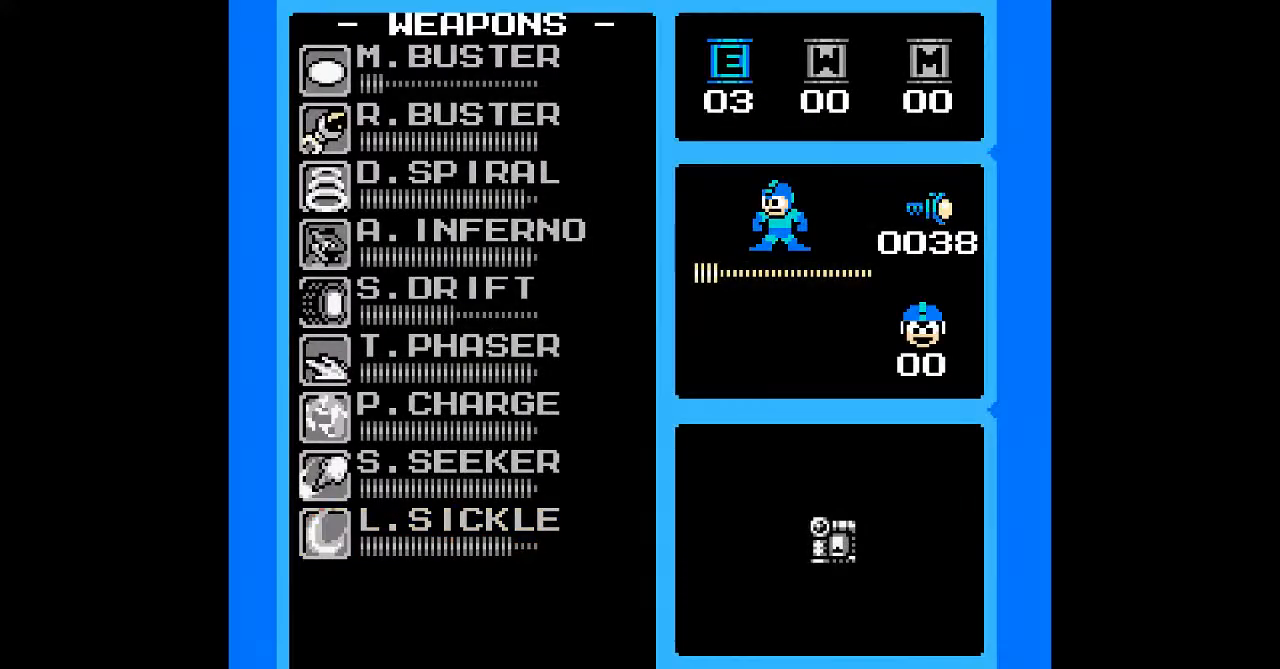
{"dt_ms": 1000, "buttons": [], "events": []}
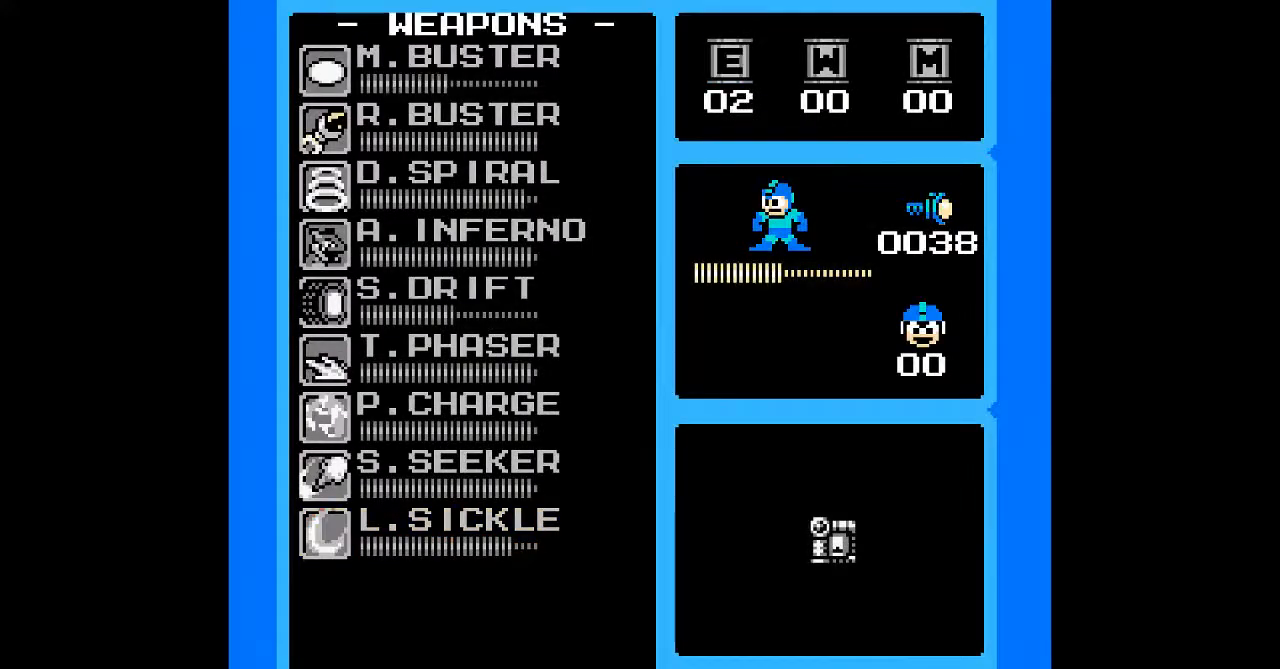
{"dt_ms": 500, "buttons": [], "events": []}
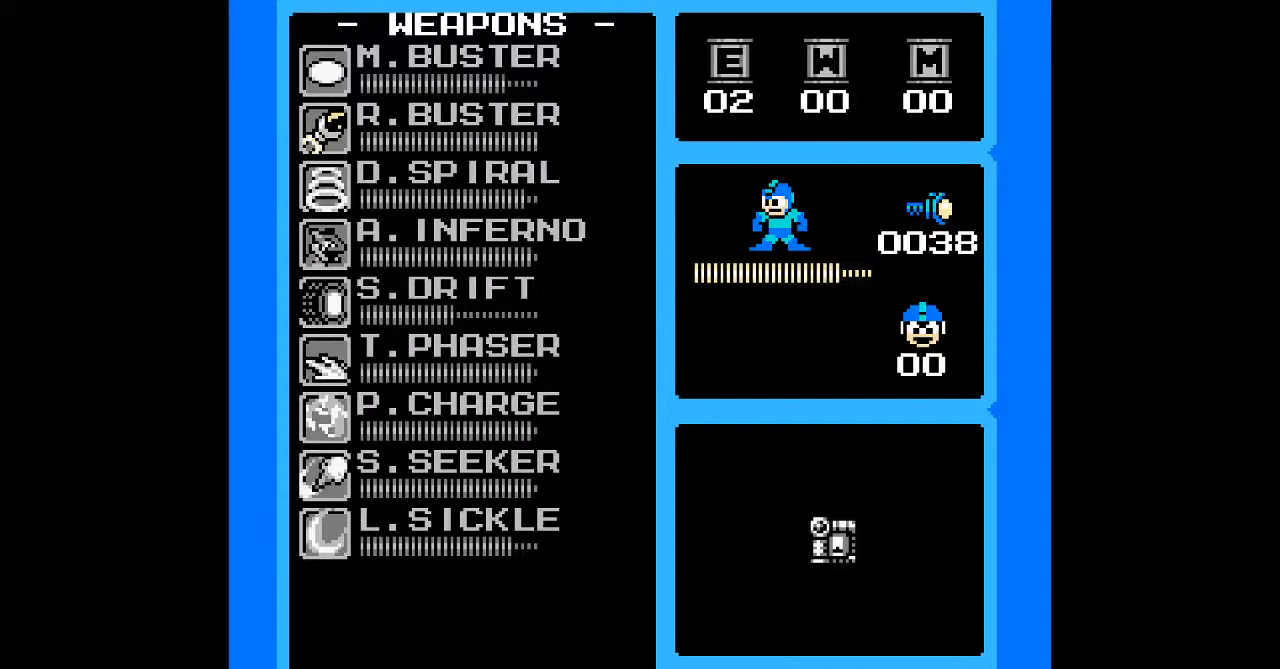
{"dt_ms": 500, "buttons": [], "events": []}